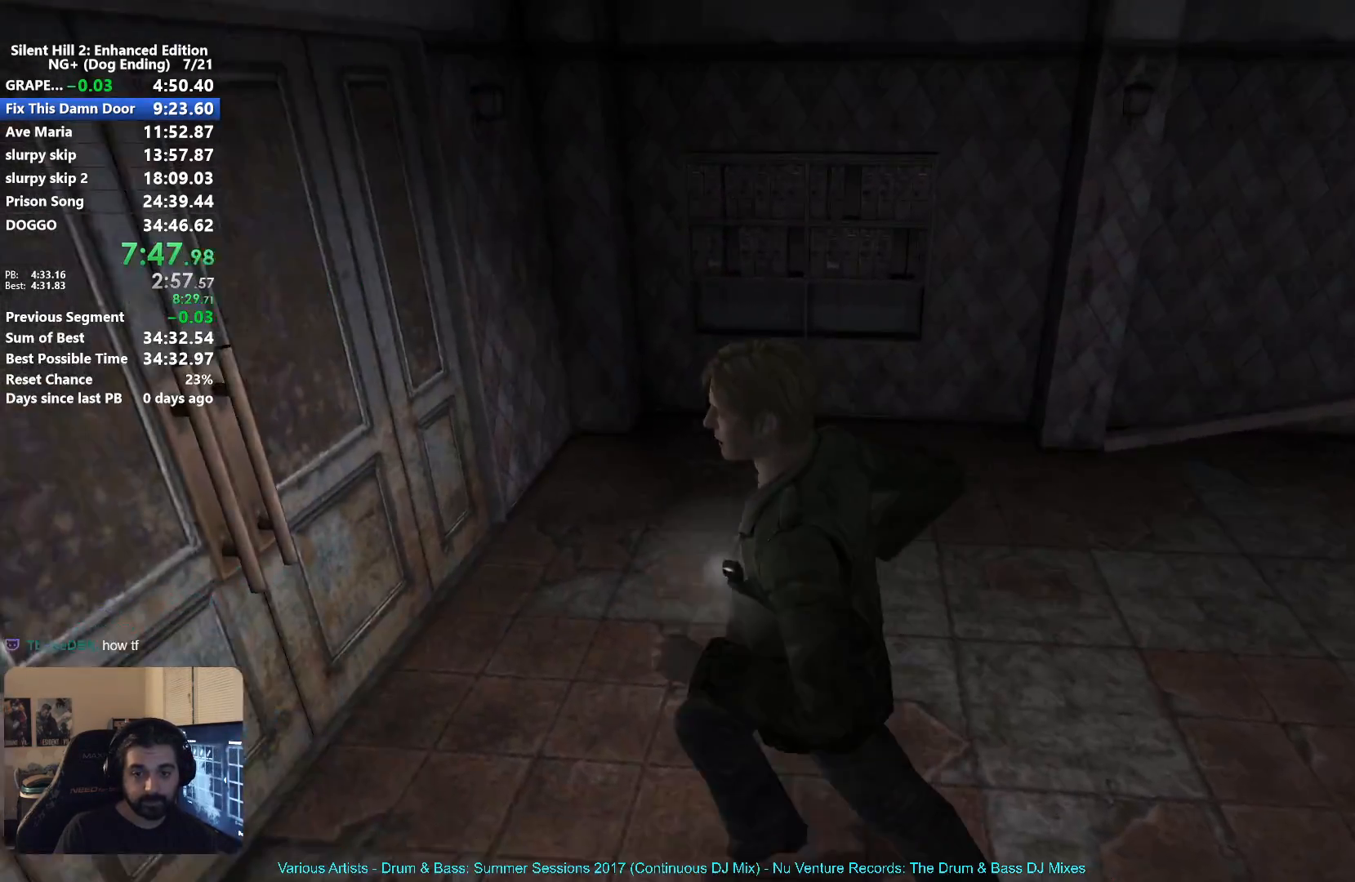
Gameplay with a controller (Xbox layout); each line is a JSON object with the inputs held at the frame after it. "events" lists button and stick changes between this image and that frame as [ms after this image, input, new state], when the widget could be followed in between. Not read: L2 R2.
{"buttons": [], "left_stick": "up", "right_stick": "center", "events": [[100, "A", "down"], [150, "A", "up"], [183, "left_stick", "up-left"], [250, "A", "down"], [283, "left_stick", "up"], [317, "A", "up"], [383, "A", "down"], [450, "A", "up"]]}
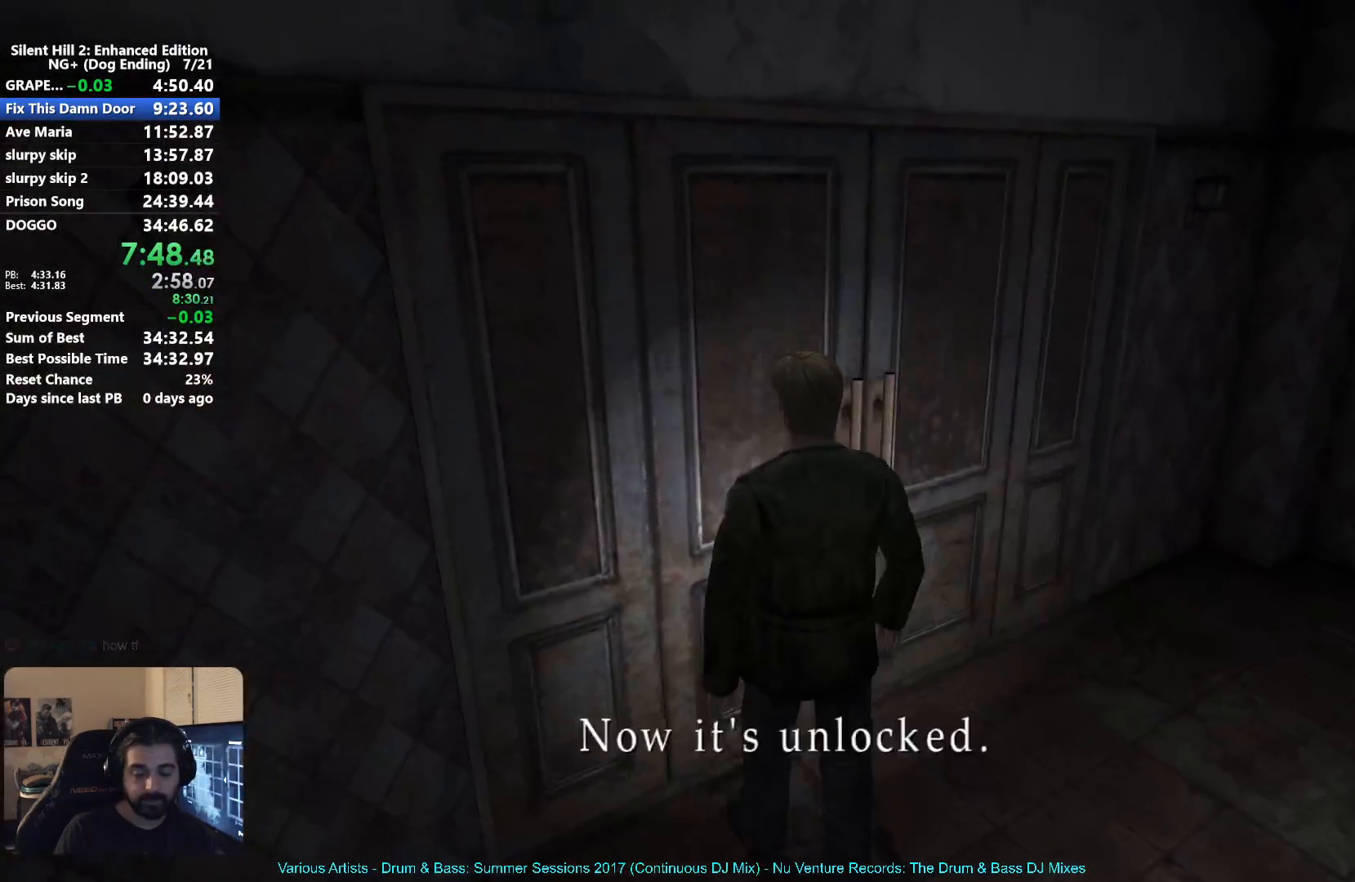
{"buttons": [], "left_stick": "center", "right_stick": "center", "events": [[33, "A", "down"], [83, "A", "up"], [167, "A", "down"], [250, "A", "up"], [333, "A", "down"], [417, "A", "up"], [433, "left_stick", "center"]]}
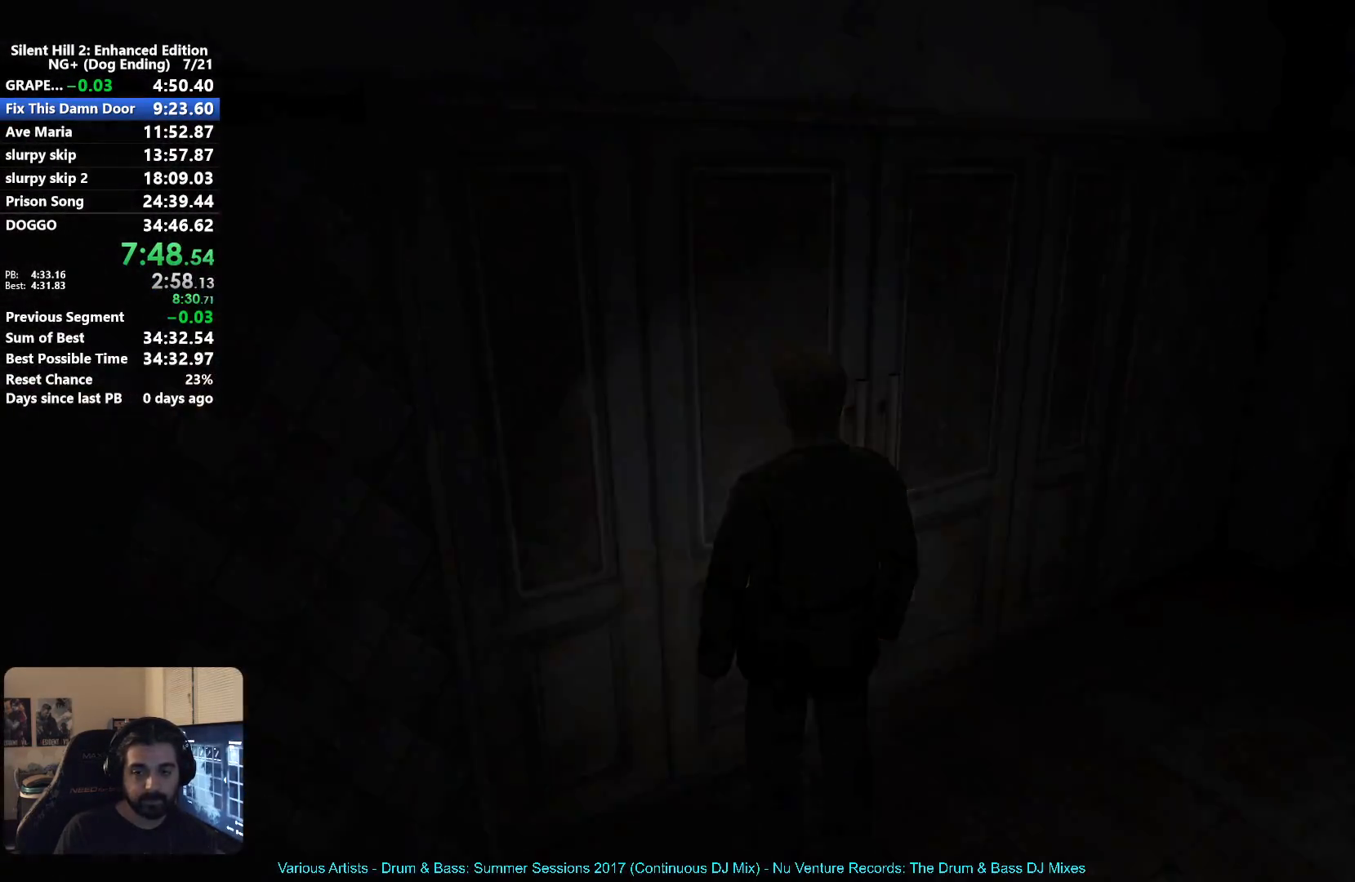
{"buttons": ["X"], "left_stick": "up-left", "right_stick": "center", "events": [[33, "left_stick", "up-left"], [167, "X", "down"], [233, "left_stick", "left"], [400, "left_stick", "up-left"]]}
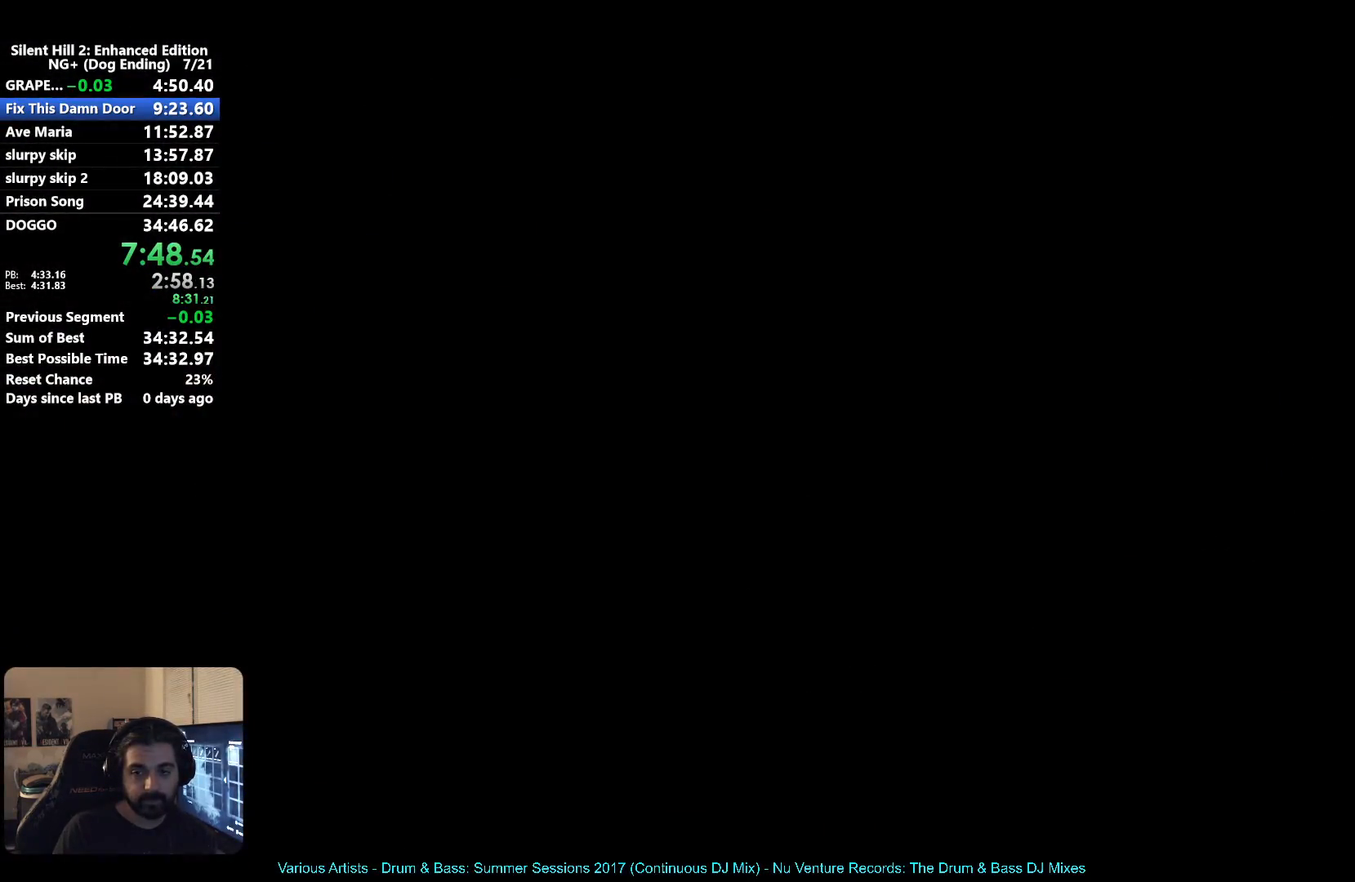
{"buttons": ["X"], "left_stick": "up-left", "right_stick": "center", "events": [[67, "left_stick", "left"], [200, "left_stick", "up-left"], [350, "left_stick", "left"], [483, "left_stick", "up-left"]]}
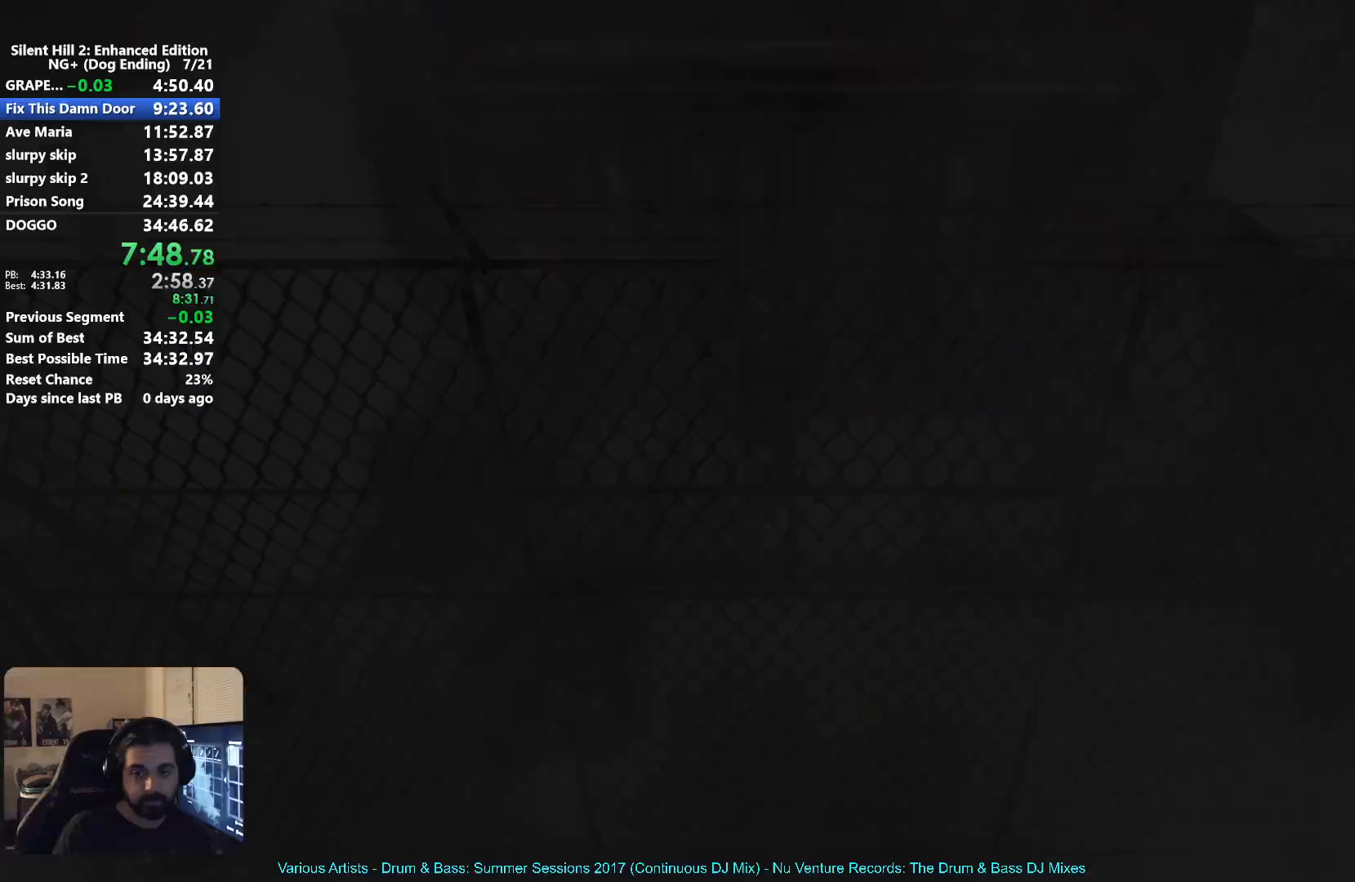
{"buttons": ["X"], "left_stick": "down-left", "right_stick": "center"}
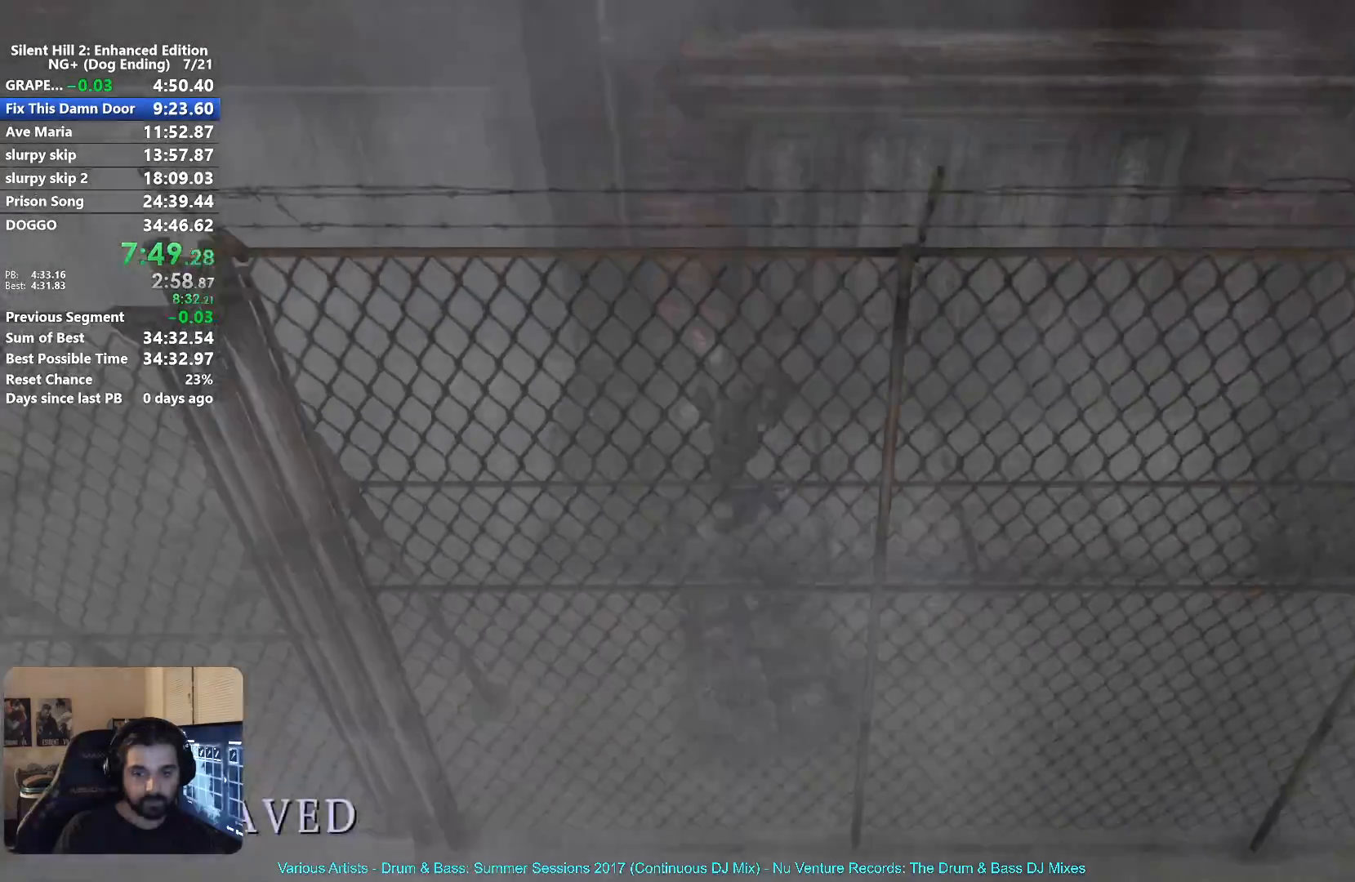
{"buttons": ["X"], "left_stick": "left", "right_stick": "center"}
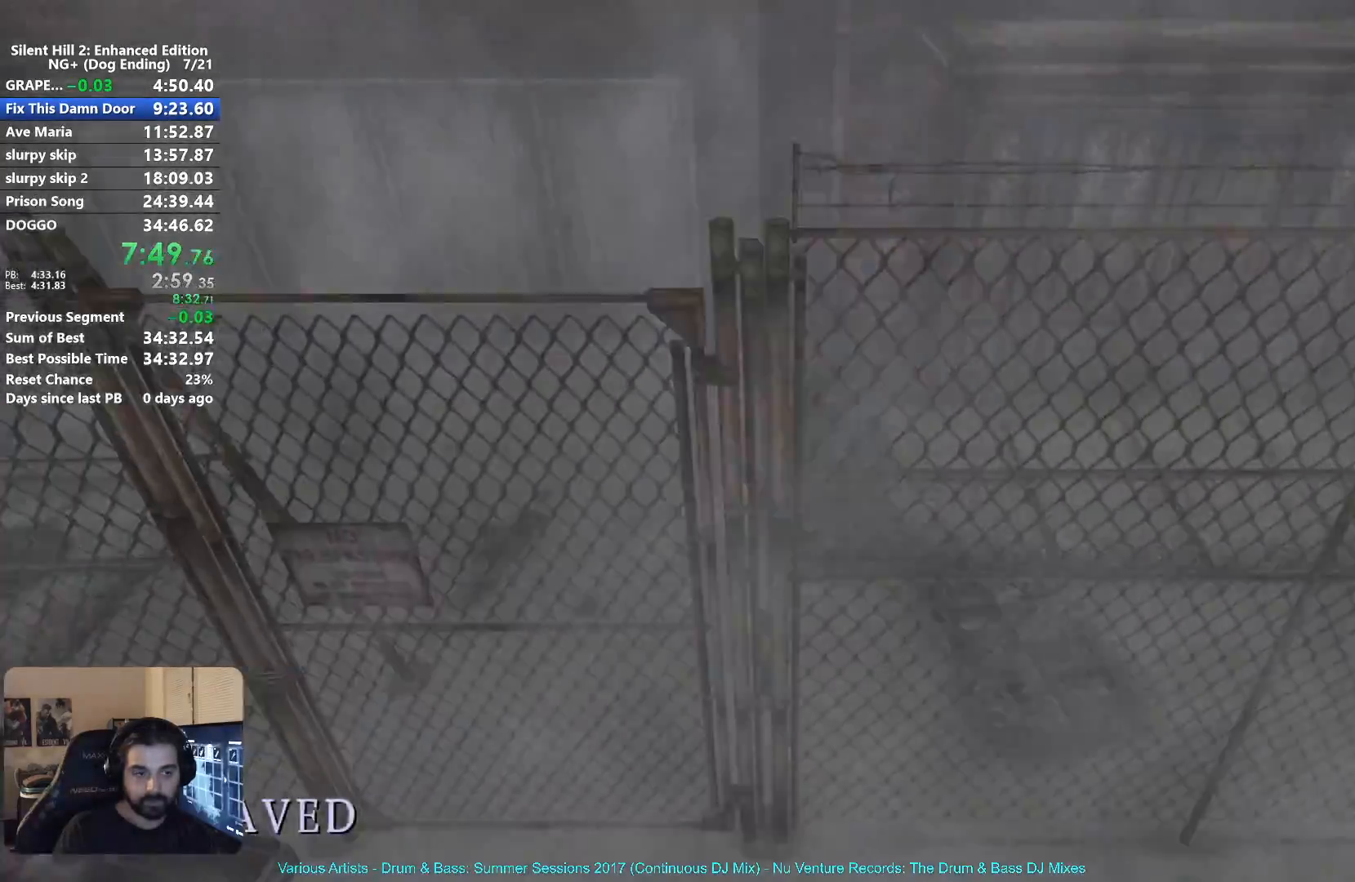
{"buttons": ["X"], "left_stick": "left", "right_stick": "center", "events": []}
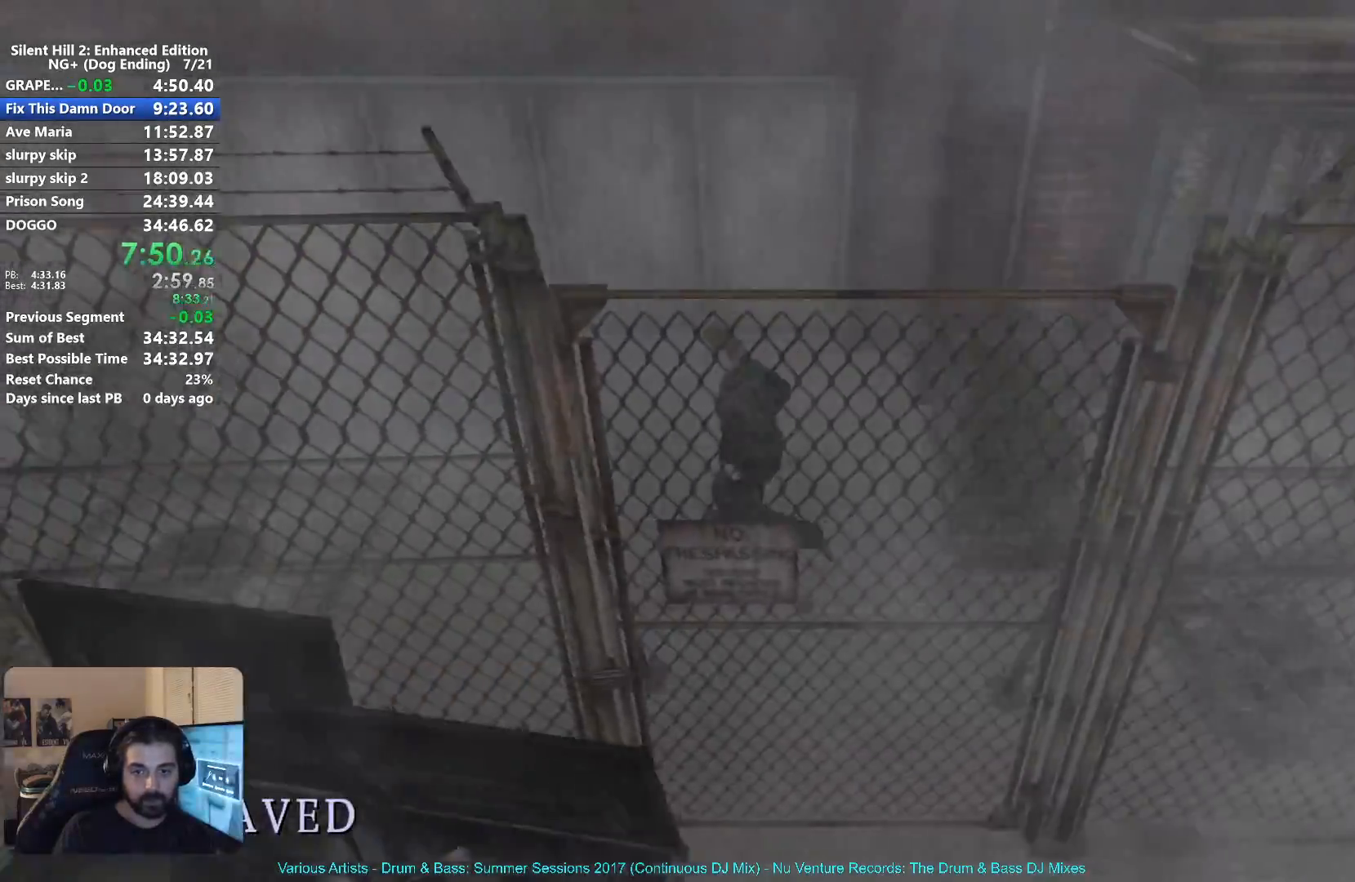
{"buttons": ["X"], "left_stick": "left", "right_stick": "center", "events": []}
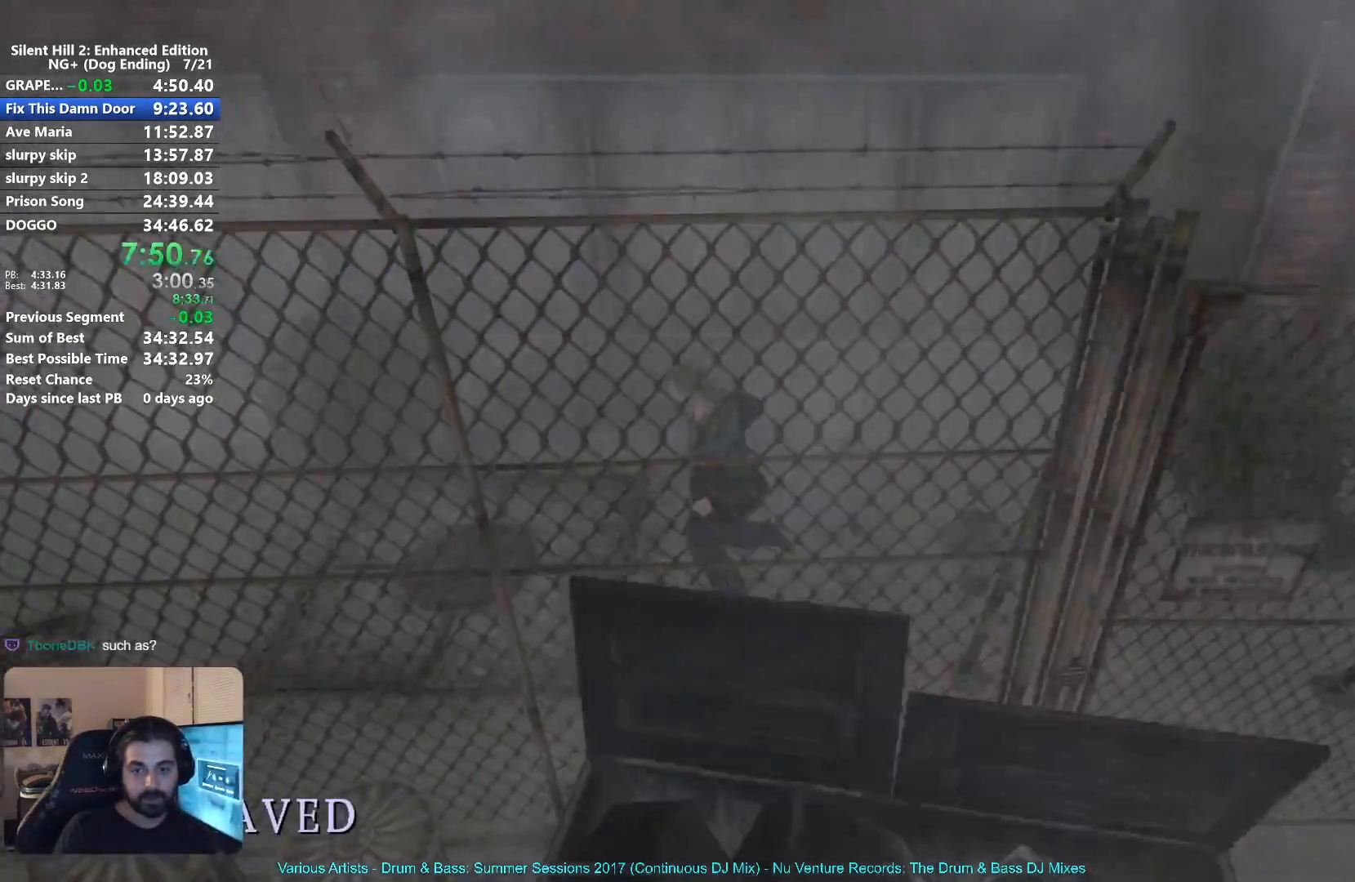
{"buttons": ["X"], "left_stick": "left", "right_stick": "center", "events": []}
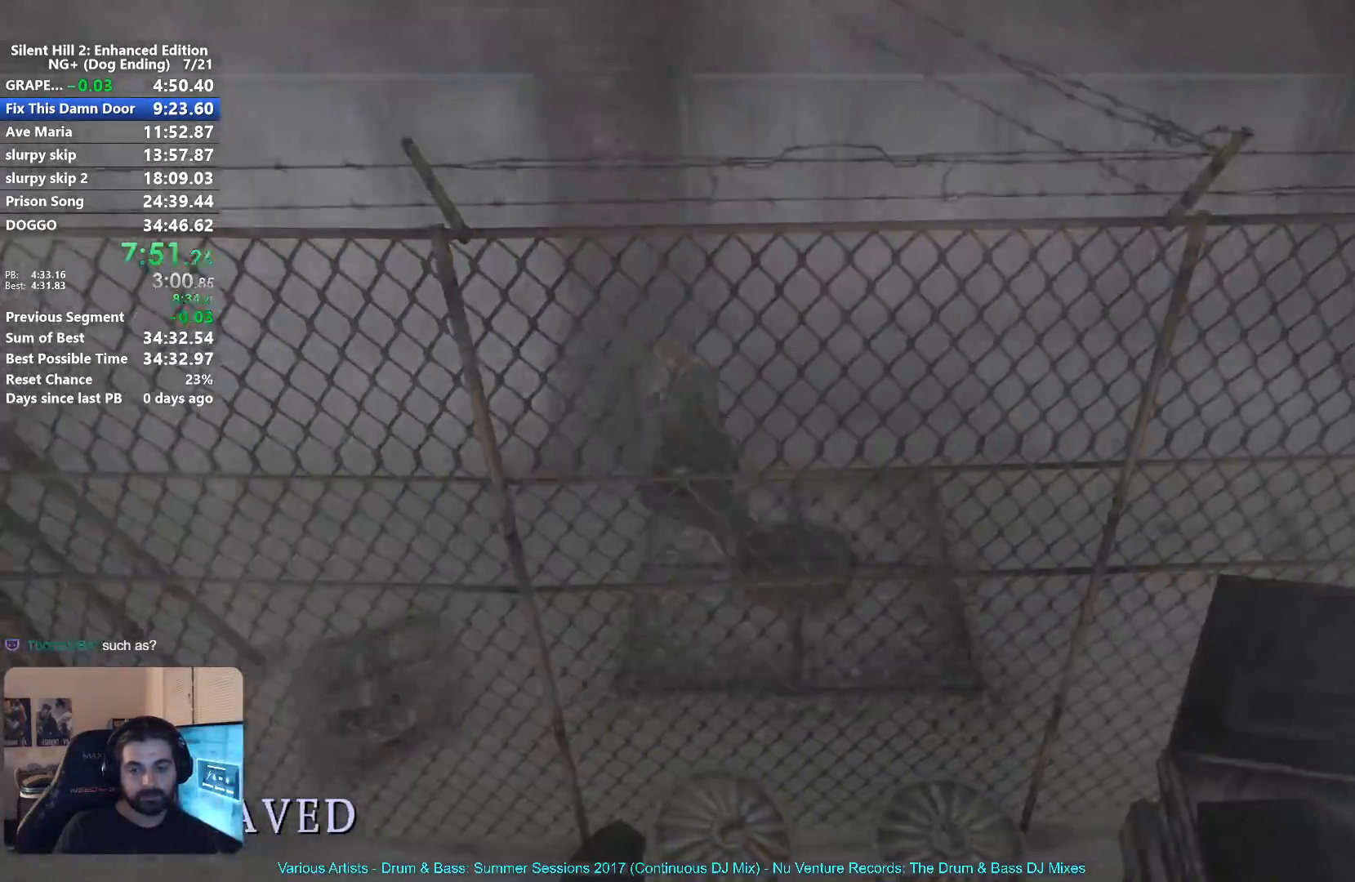
{"buttons": ["X"], "left_stick": "left", "right_stick": "center", "events": []}
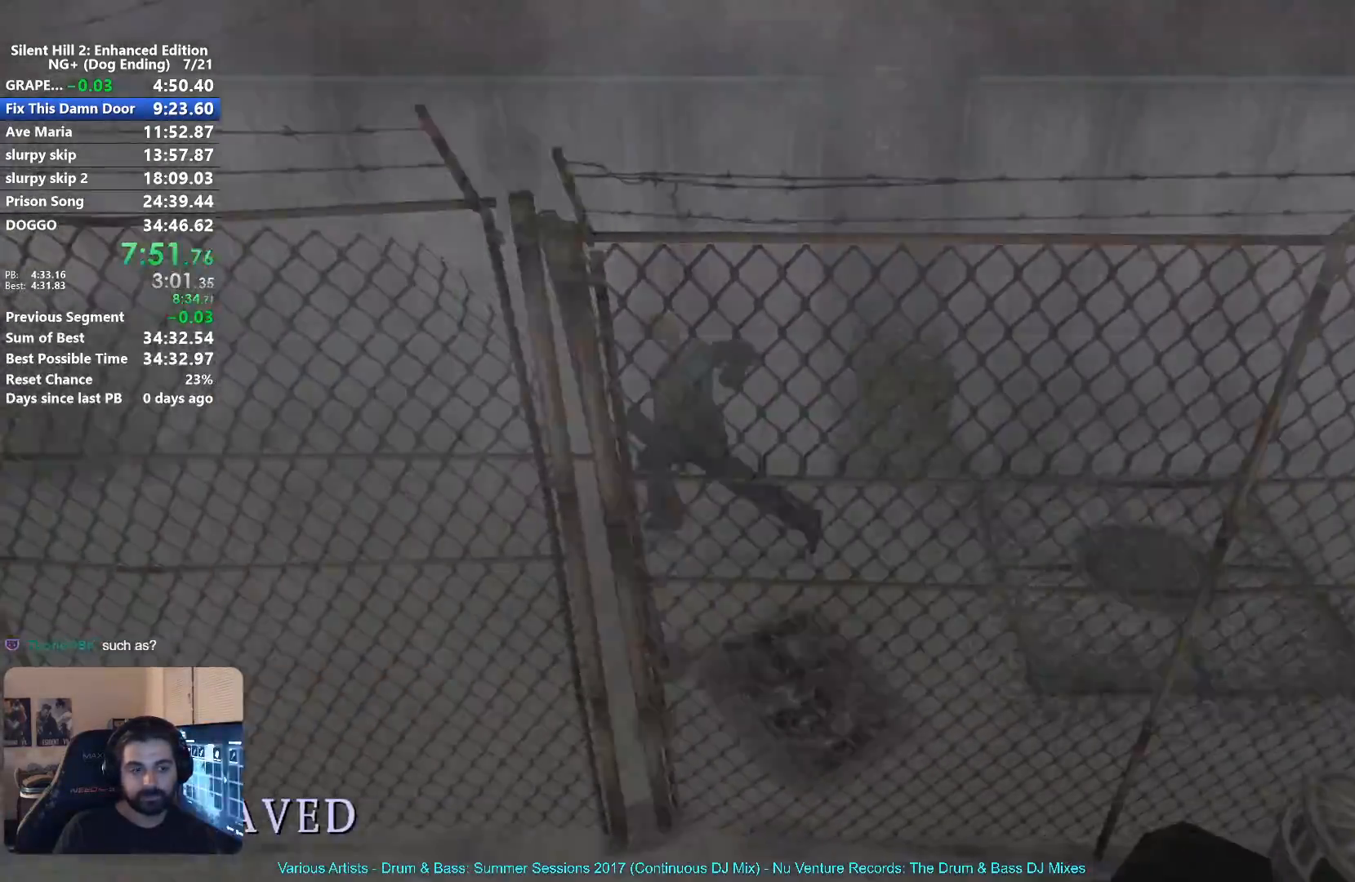
{"buttons": ["X"], "left_stick": "left", "right_stick": "center", "events": []}
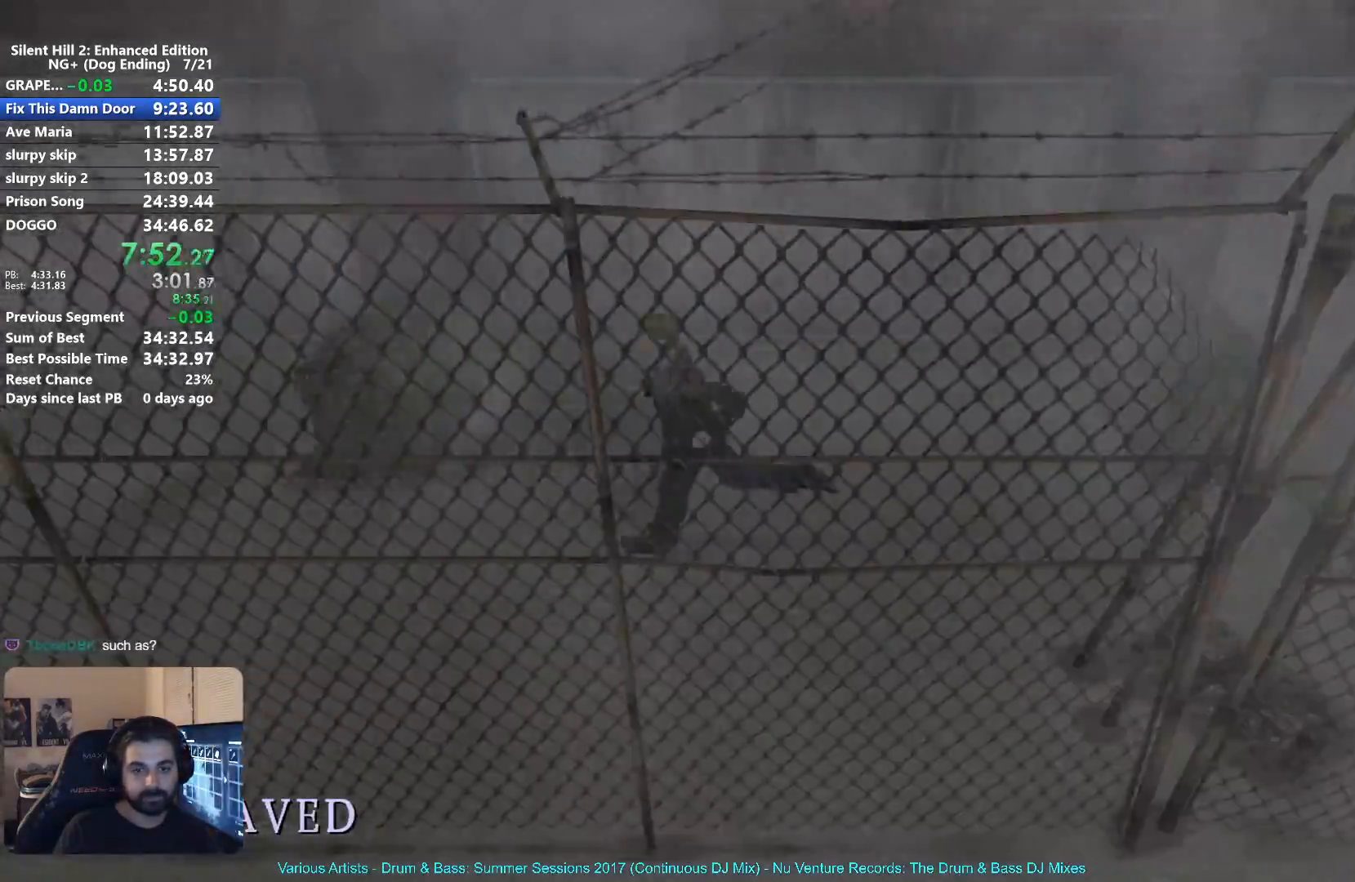
{"buttons": ["X"], "left_stick": "left", "right_stick": "center", "events": []}
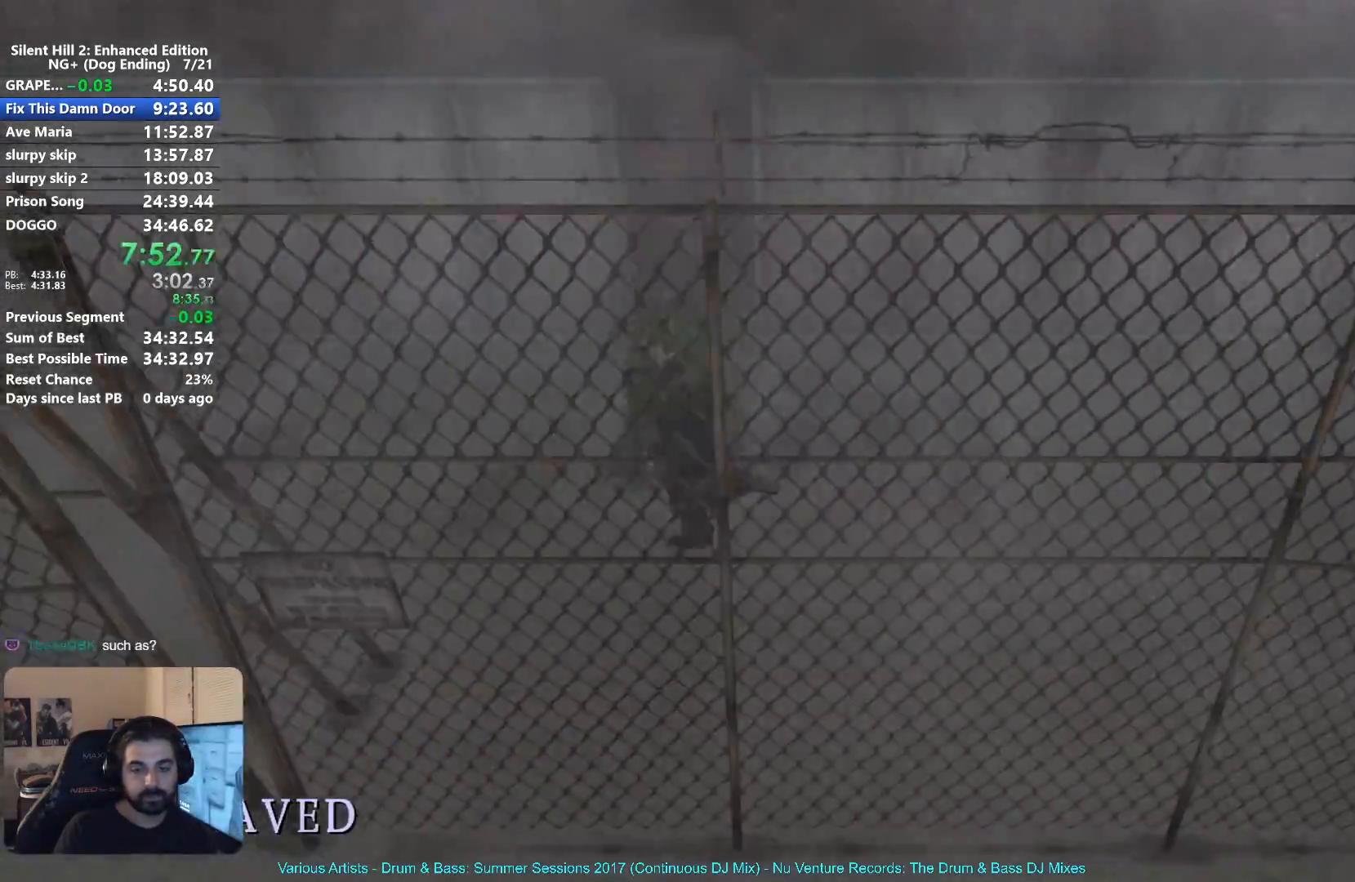
{"buttons": ["X"], "left_stick": "left", "right_stick": "center", "events": []}
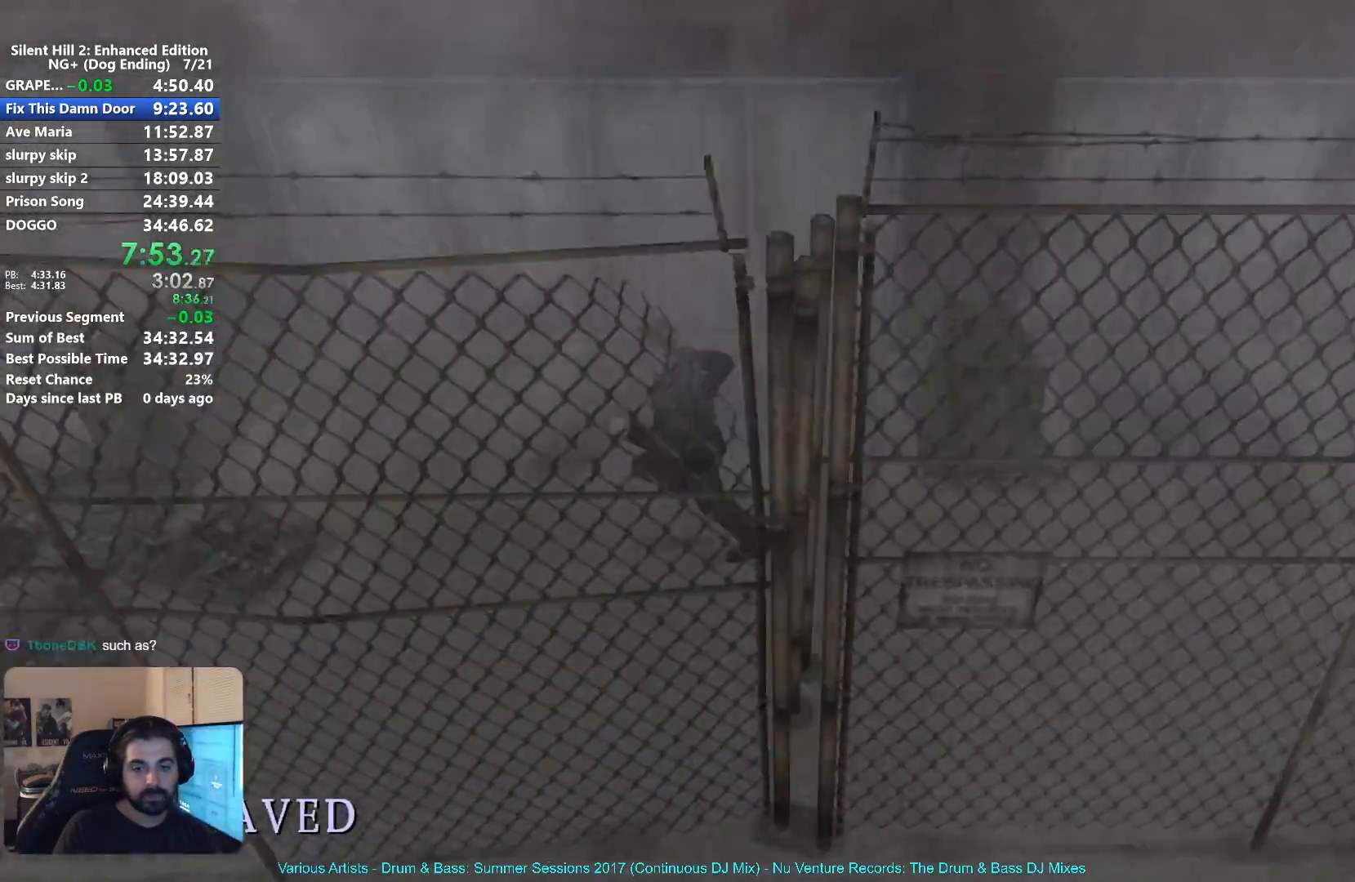
{"buttons": ["X"], "left_stick": "left", "right_stick": "center", "events": []}
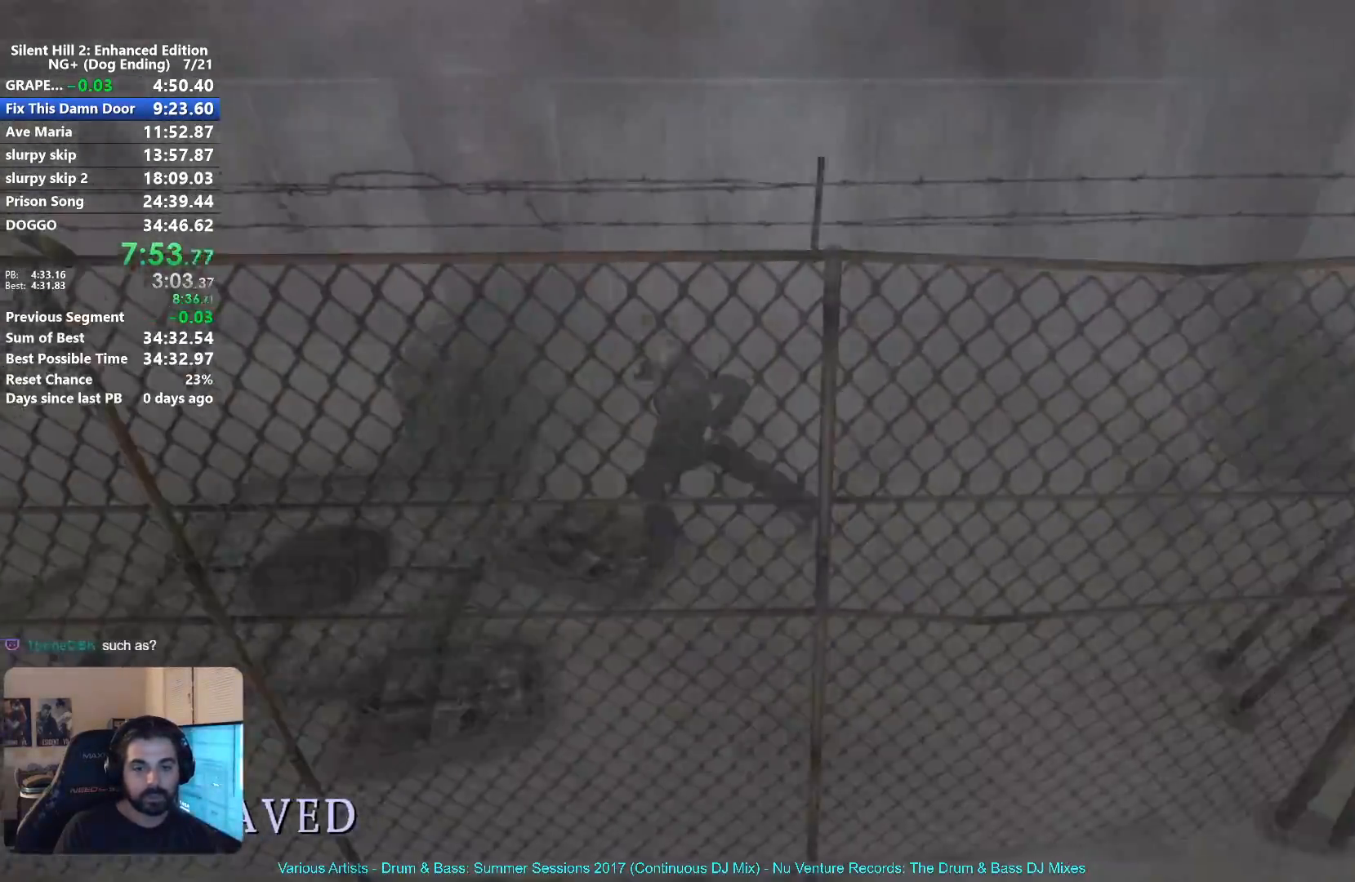
{"buttons": ["X"], "left_stick": "left", "right_stick": "center", "events": []}
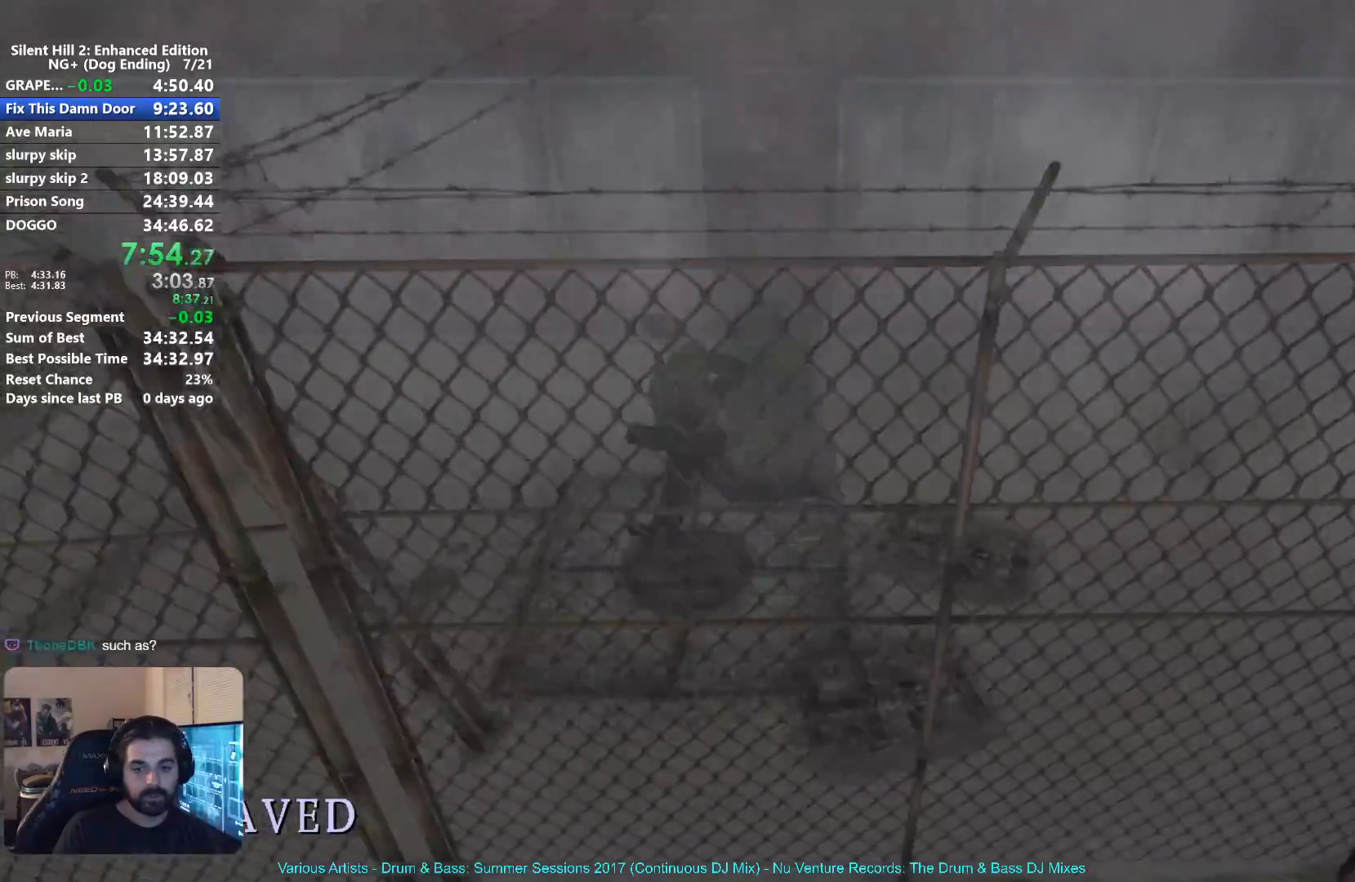
{"buttons": ["X"], "left_stick": "left", "right_stick": "center", "events": []}
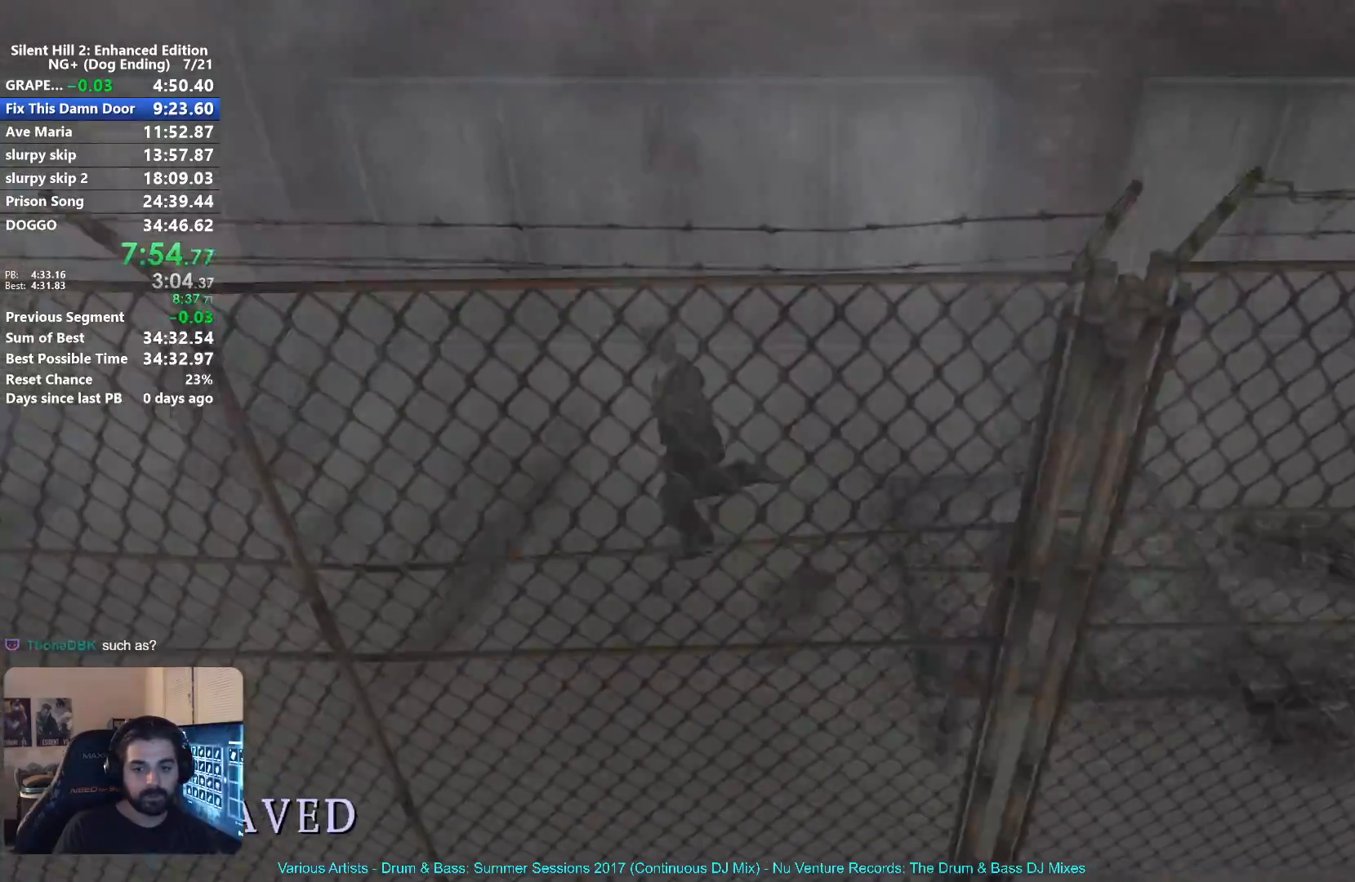
{"buttons": ["X"], "left_stick": "left", "right_stick": "center", "events": []}
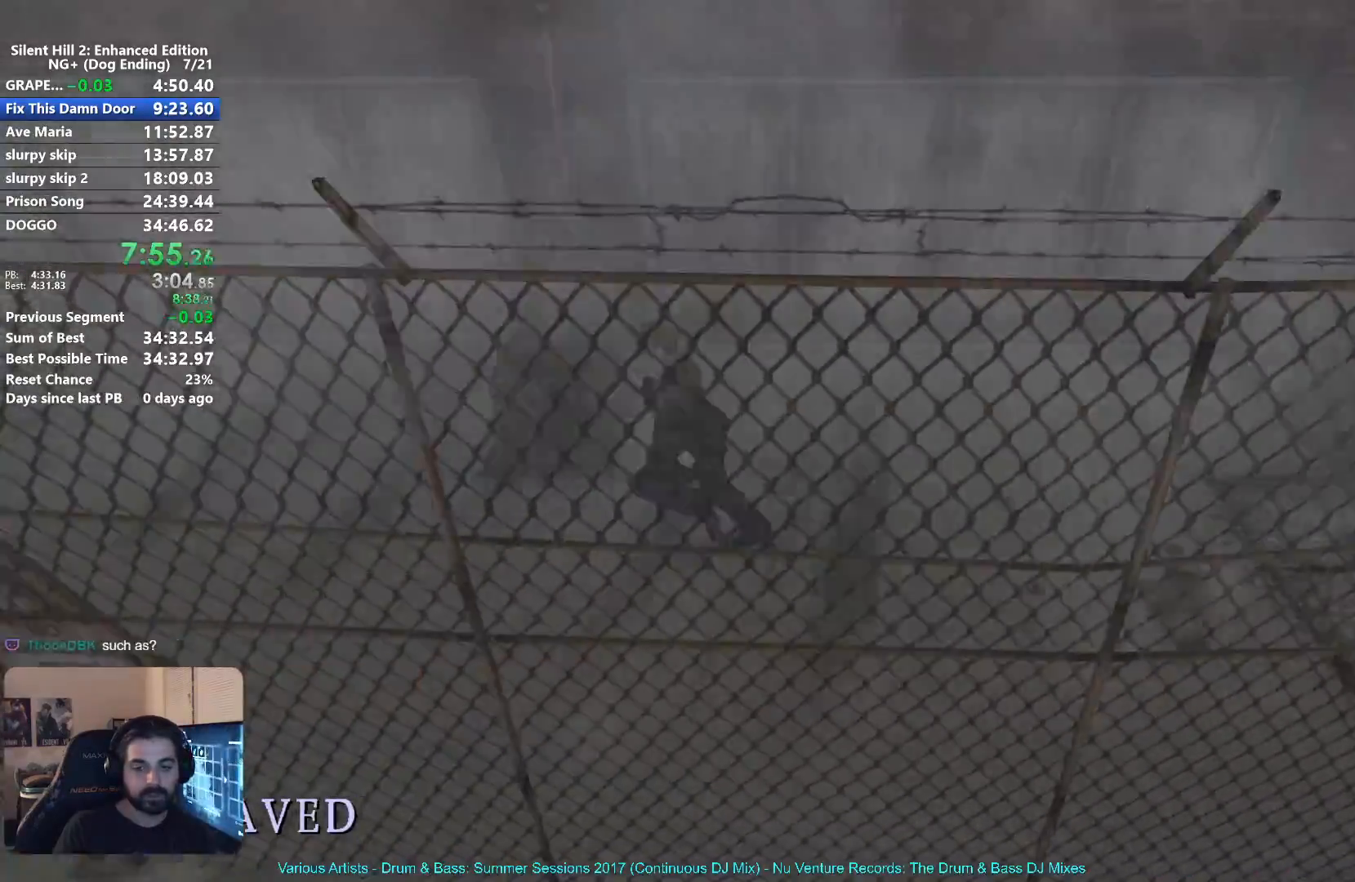
{"buttons": ["X"], "left_stick": "left", "right_stick": "center", "events": []}
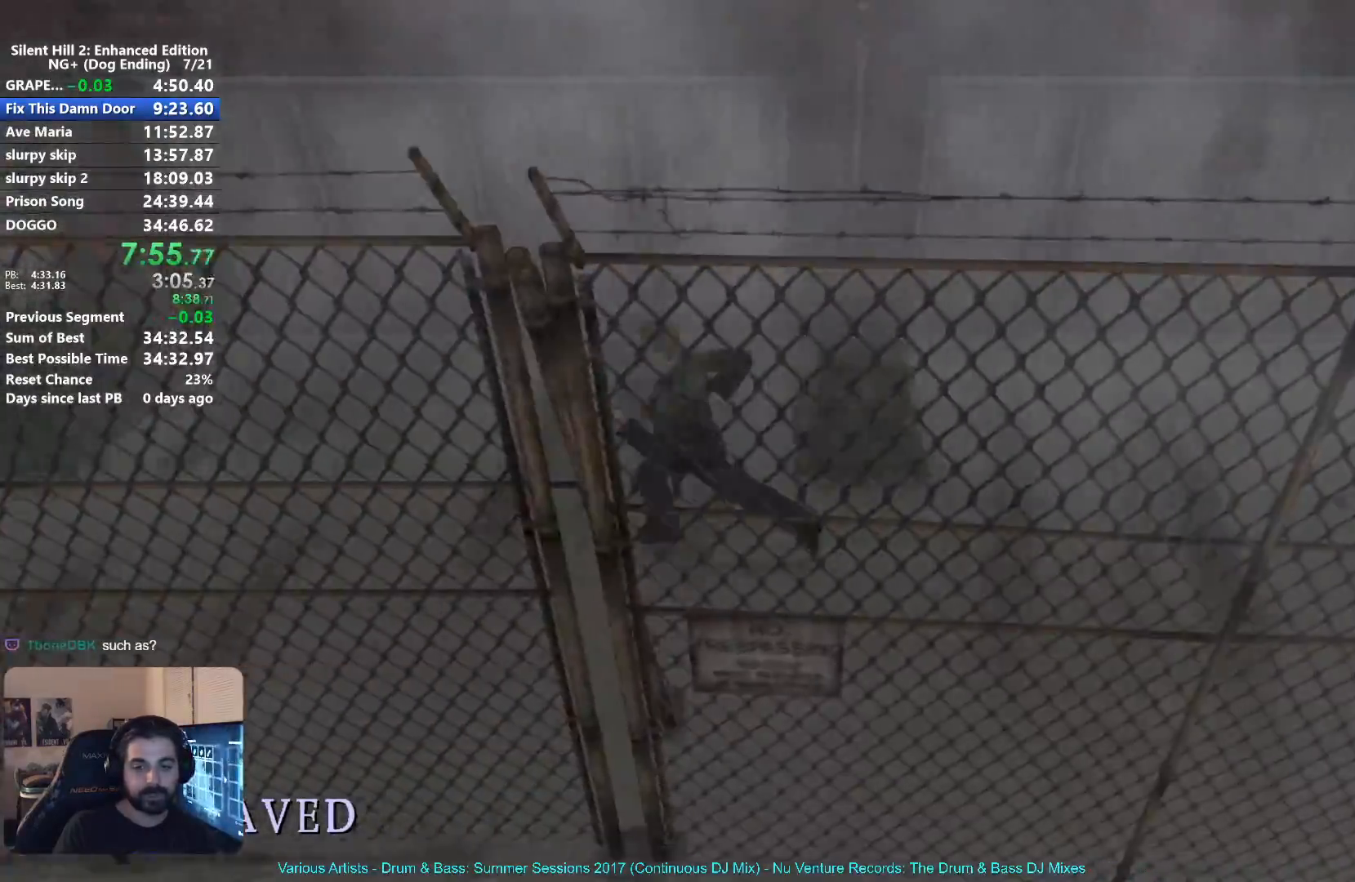
{"buttons": ["X"], "left_stick": "left", "right_stick": "center", "events": []}
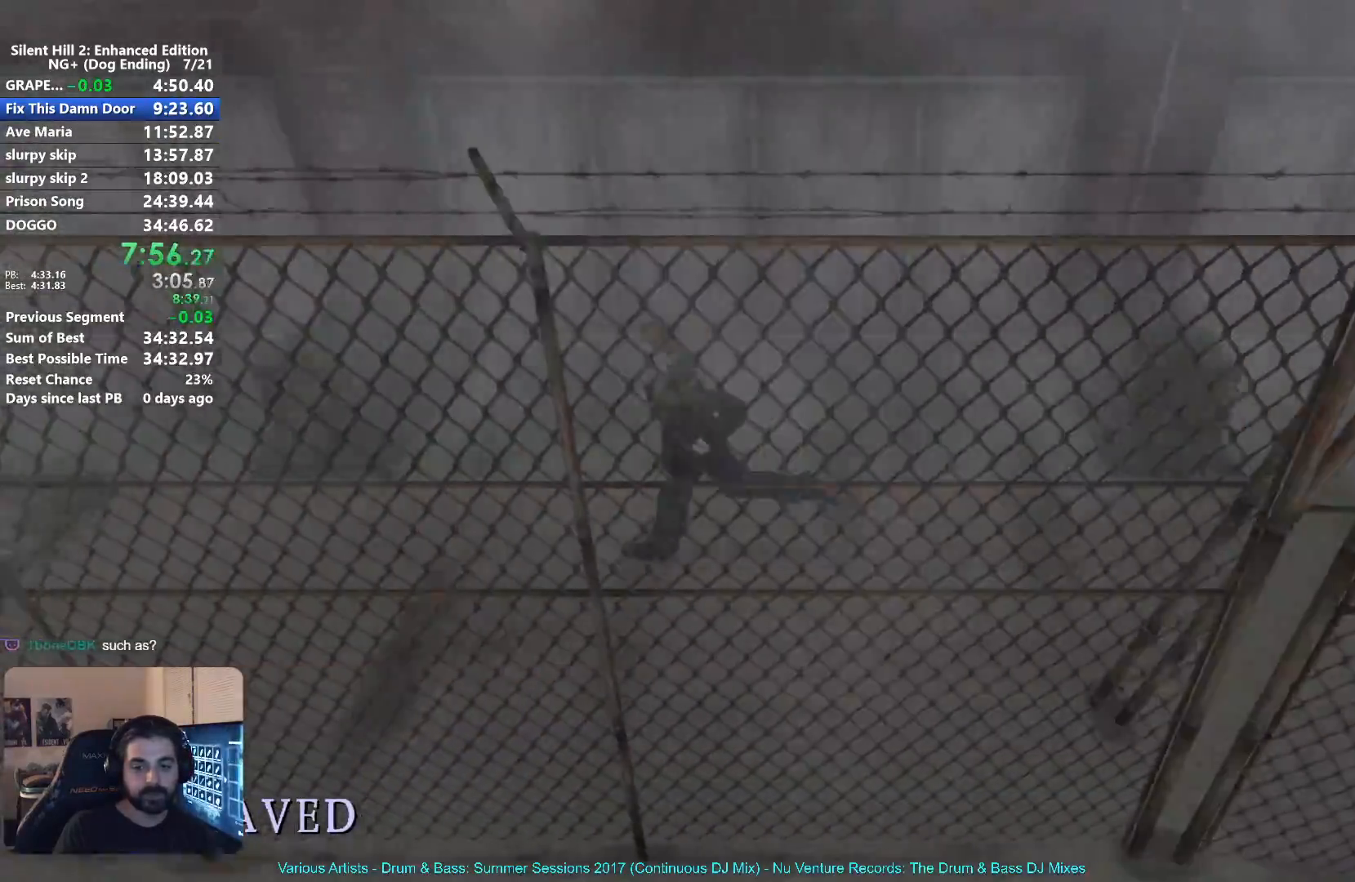
{"buttons": ["X"], "left_stick": "left", "right_stick": "center", "events": []}
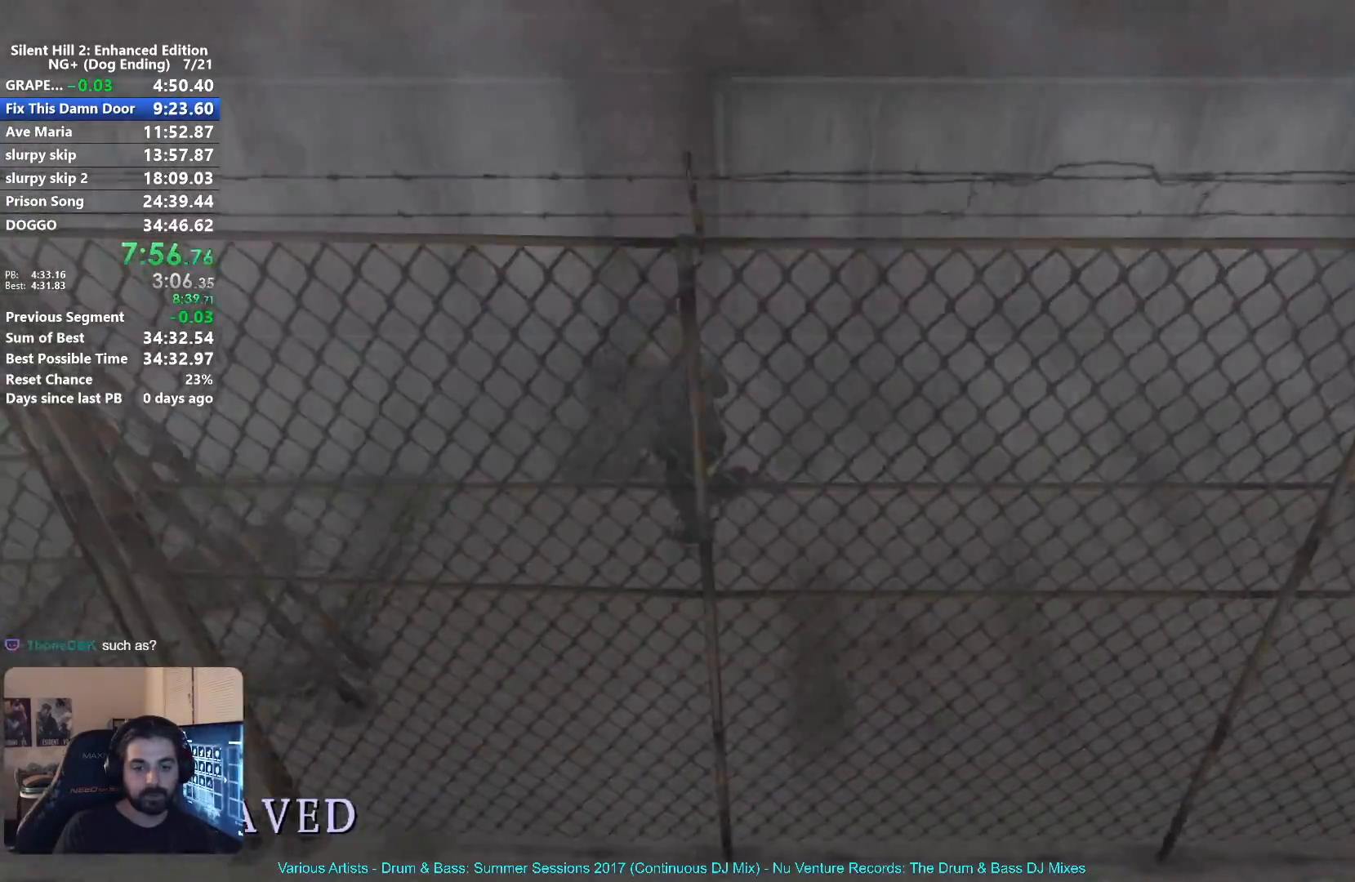
{"buttons": ["X"], "left_stick": "left", "right_stick": "center", "events": []}
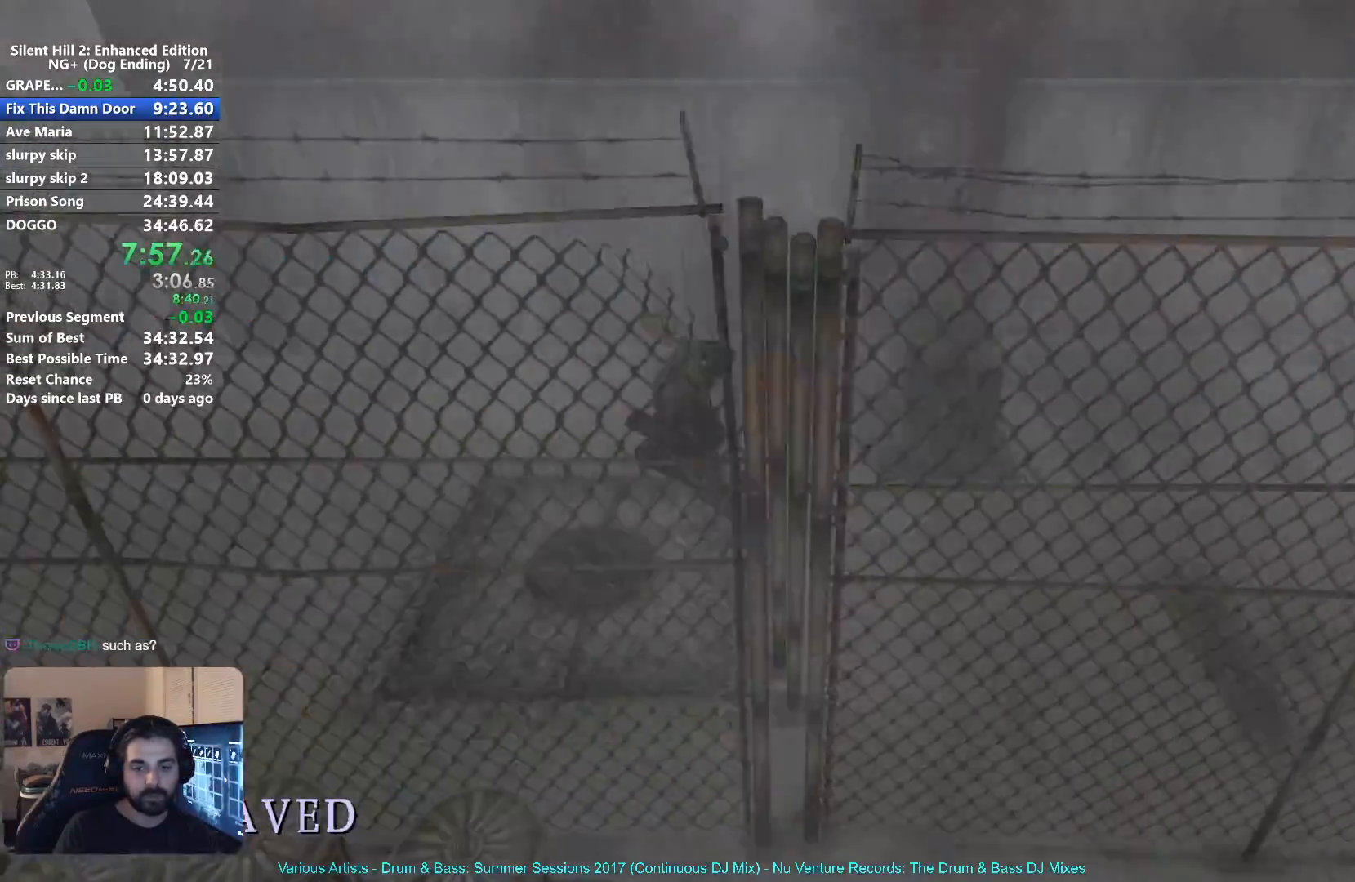
{"buttons": ["X"], "left_stick": "left", "right_stick": "center", "events": []}
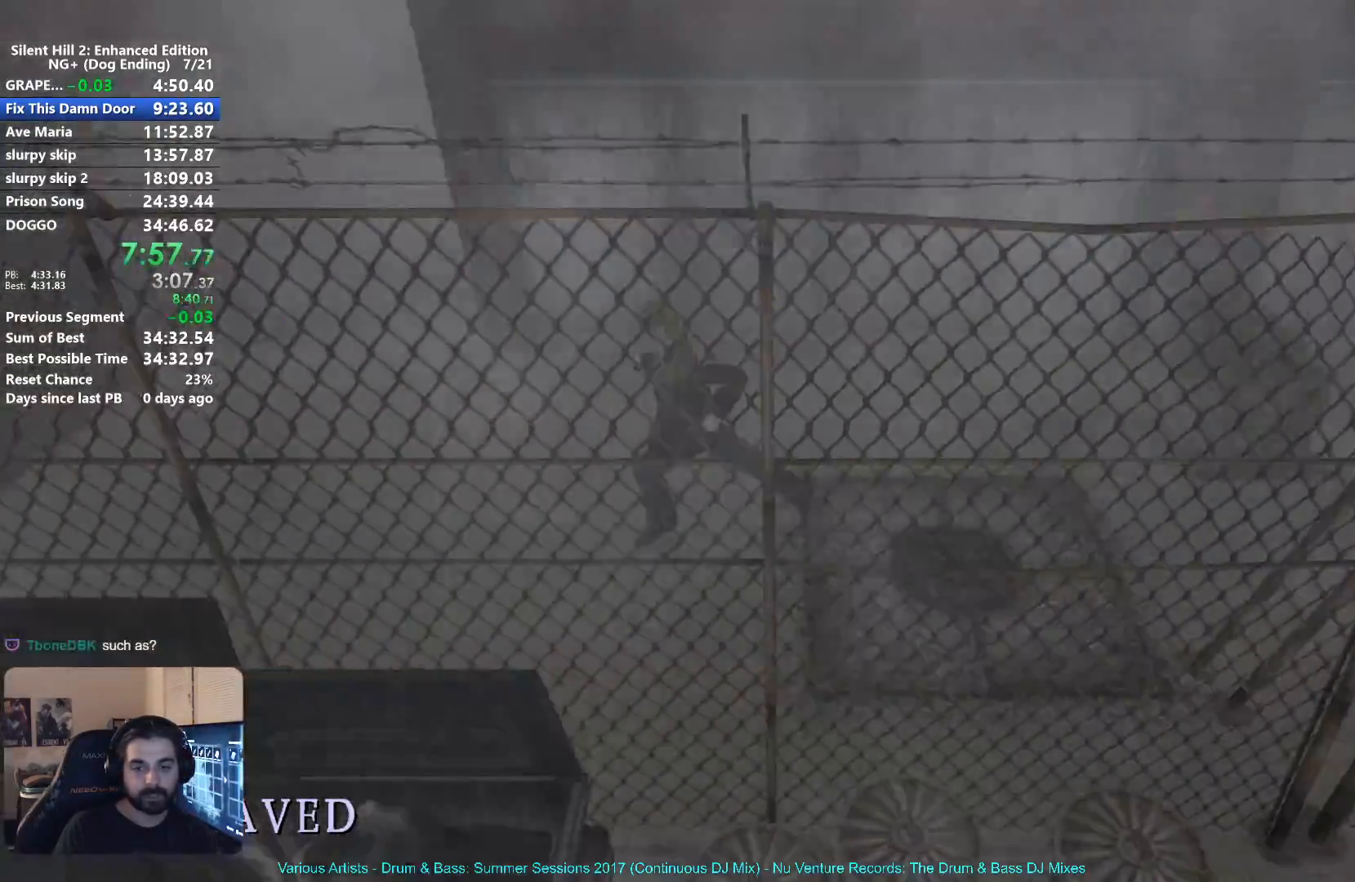
{"buttons": ["X"], "left_stick": "left", "right_stick": "center", "events": []}
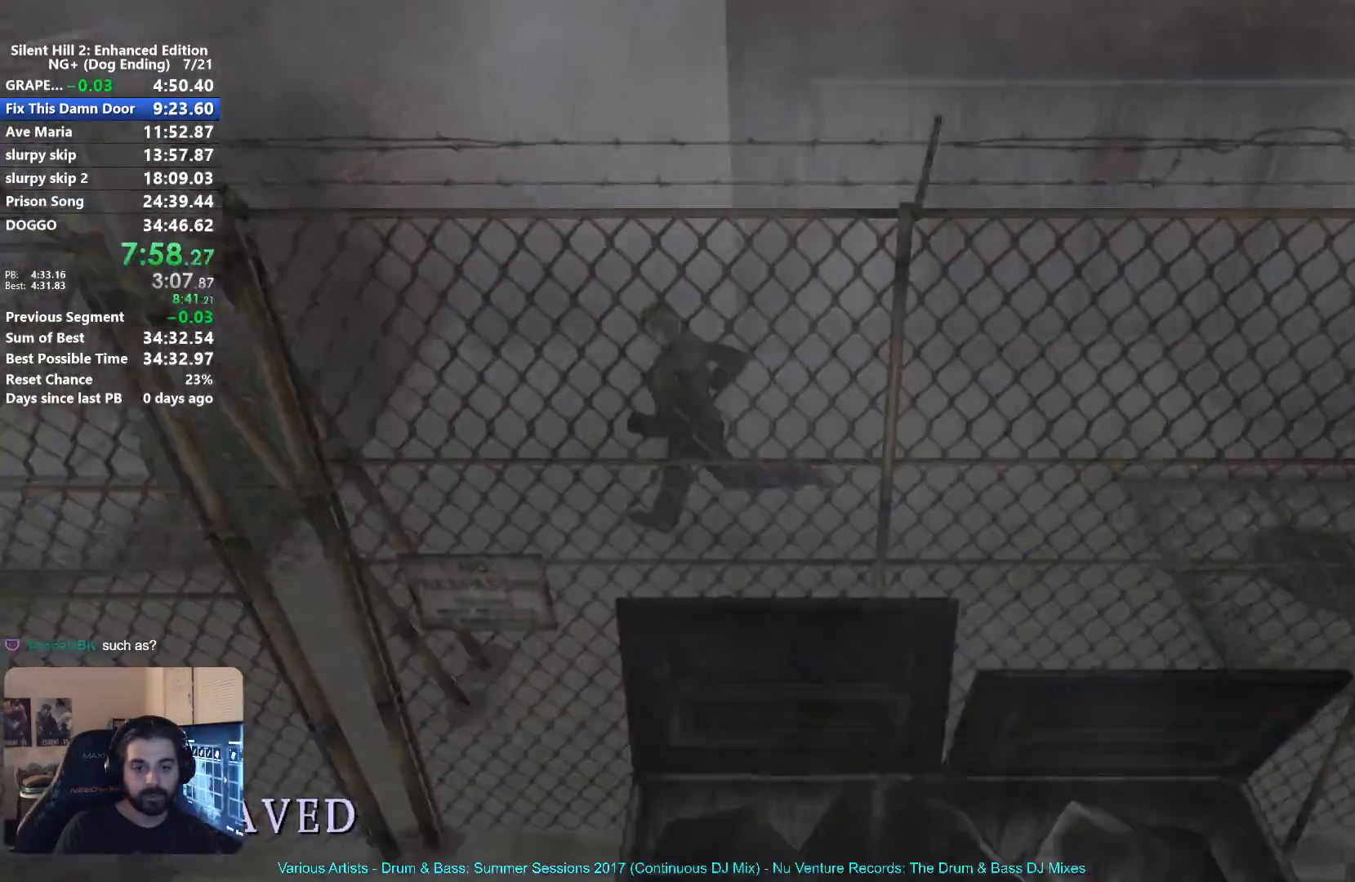
{"buttons": [], "left_stick": "left", "right_stick": "center", "events": [[317, "X", "up"]]}
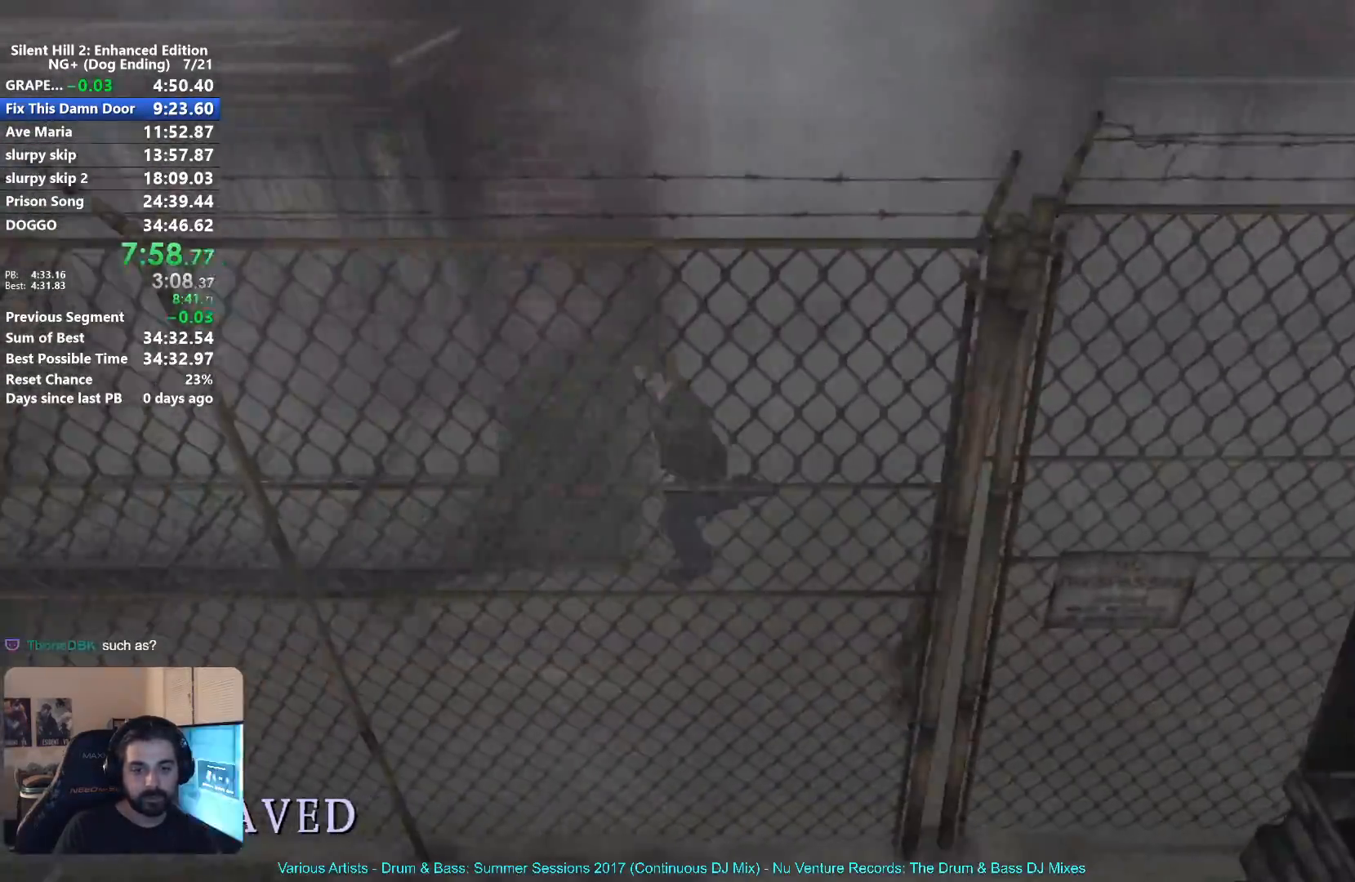
{"buttons": [], "left_stick": "up-left", "right_stick": "center", "events": [[200, "A", "down"], [233, "left_stick", "up-left"], [250, "A", "up"], [367, "A", "down"], [417, "A", "up"]]}
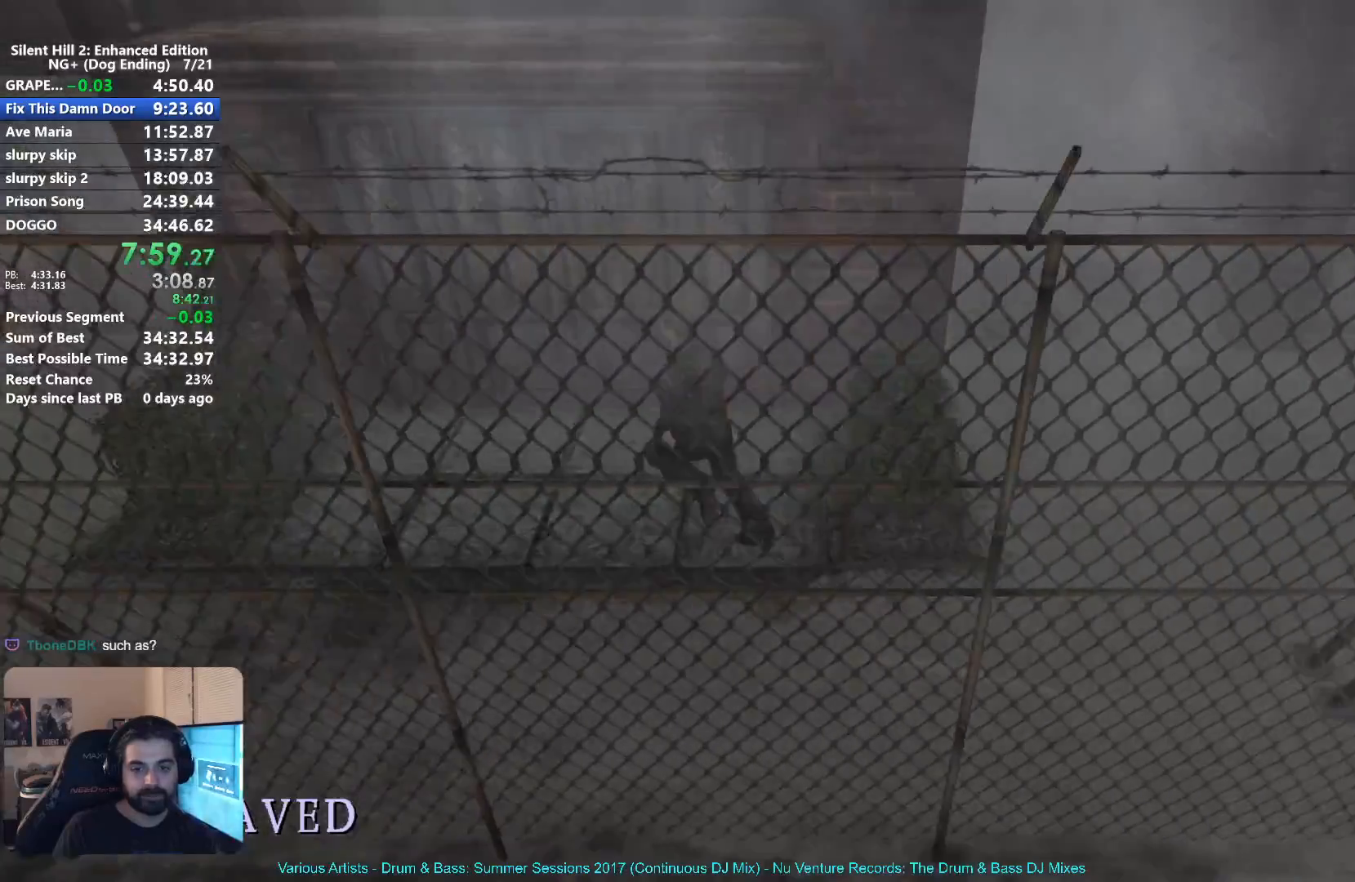
{"buttons": [], "left_stick": "up", "right_stick": "center", "events": [[17, "A", "down"], [50, "left_stick", "up"], [83, "A", "up"], [200, "A", "down"], [250, "A", "up"], [333, "A", "down"], [417, "A", "up"]]}
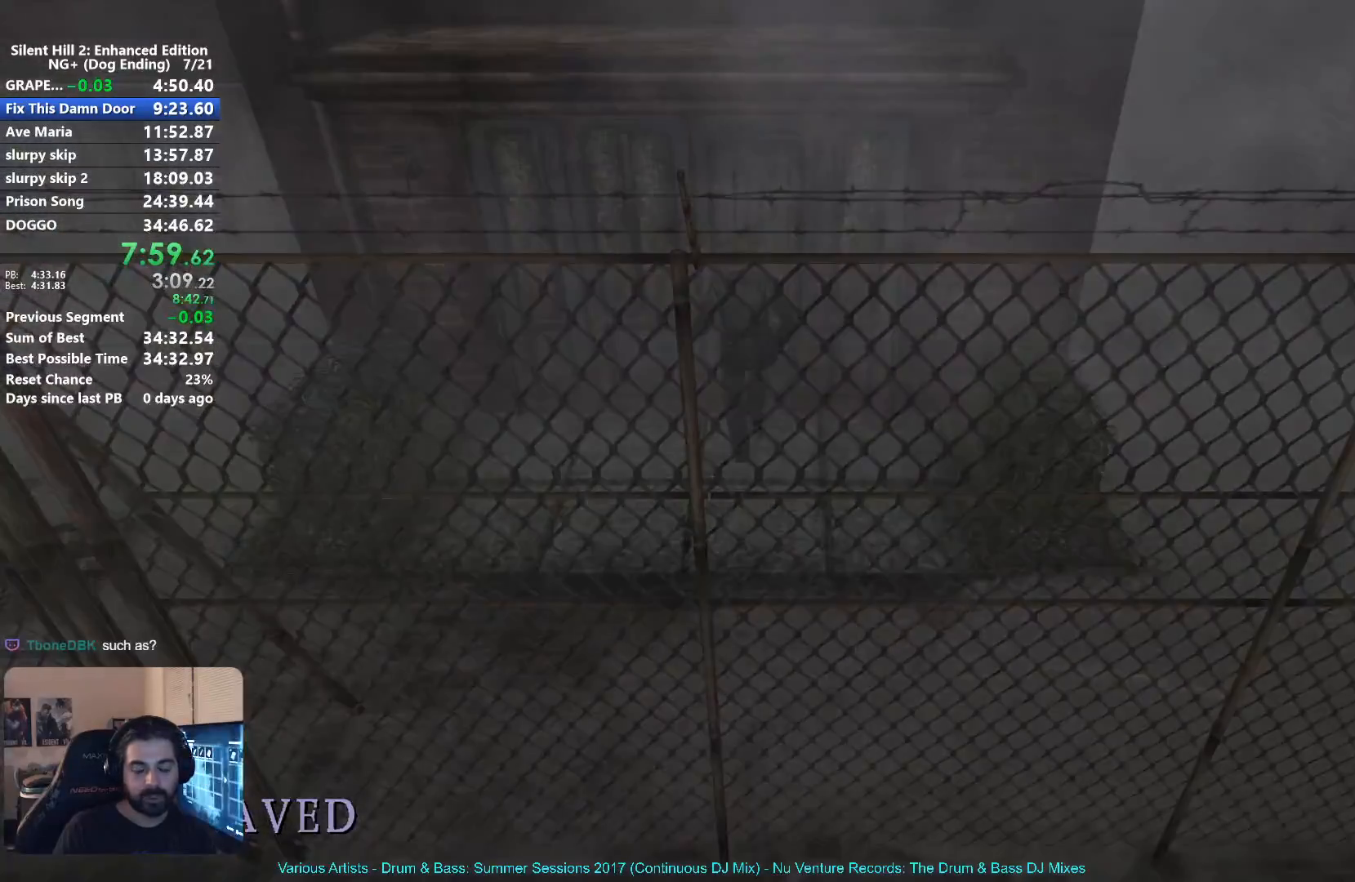
{"buttons": ["X"], "left_stick": "up", "right_stick": "center", "events": [[17, "A", "down"], [83, "A", "up"], [117, "left_stick", "center"], [333, "left_stick", "up"], [367, "X", "down"]]}